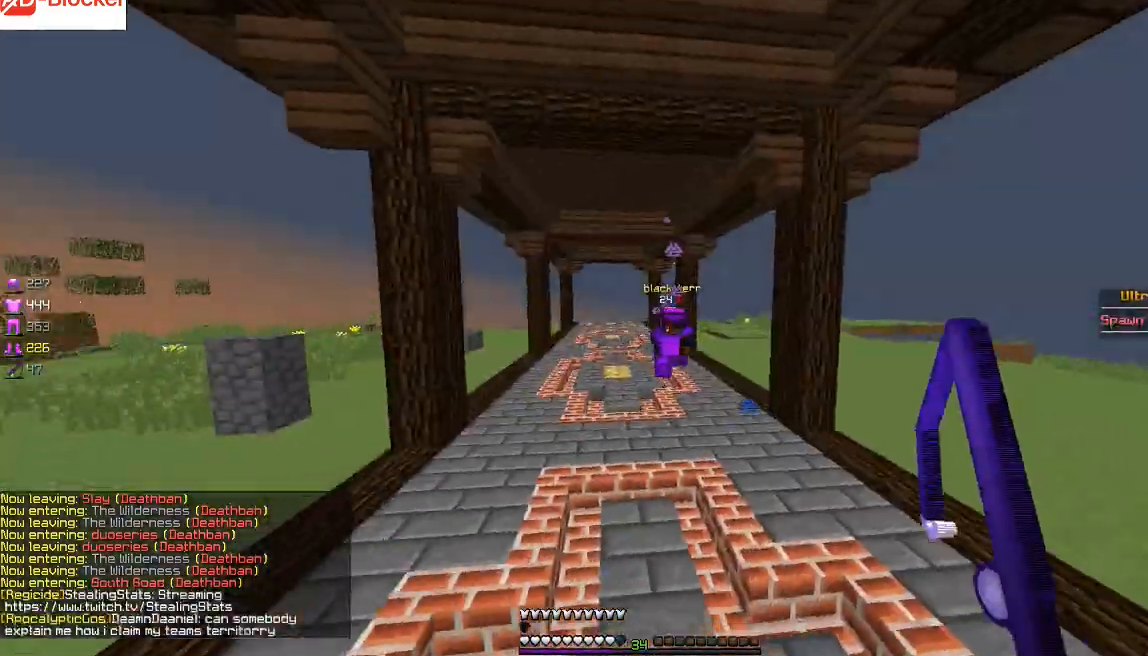
Gameplay with keyboard and mouse; each line is a JSON object with the keys and mouse buttons held at the frame after it. "events" lists presses ("down") and releases ("up") of "a", "d", "s", "sprint", "w", "mouse_left" and "mouse_right" between this image and that frame as [ms after this image, input, new state], when the widget could be followed in between. "mouse_left", "mouse_right" = the "left", "right" buttons of the "mouse" list. No other keys are recorded. Fast repeated clicks can show as one long hold. Mouse movement is not recorded. Key names are as the overlay labels them; some are game actions (e.g. jump) rather than physical keys.
{"keys": ["w"], "mouse": [], "events": [[200, "a", "up"], [234, "s", "up"], [300, "w", "down"], [500, "d", "up"]]}
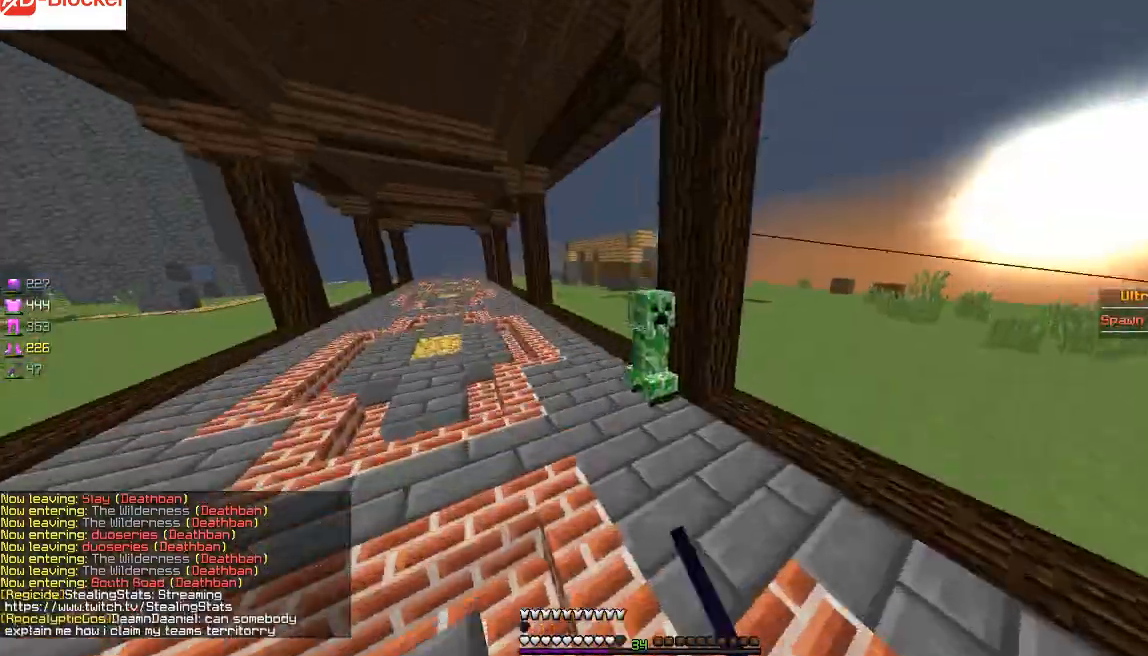
{"keys": ["w"], "mouse": [], "events": []}
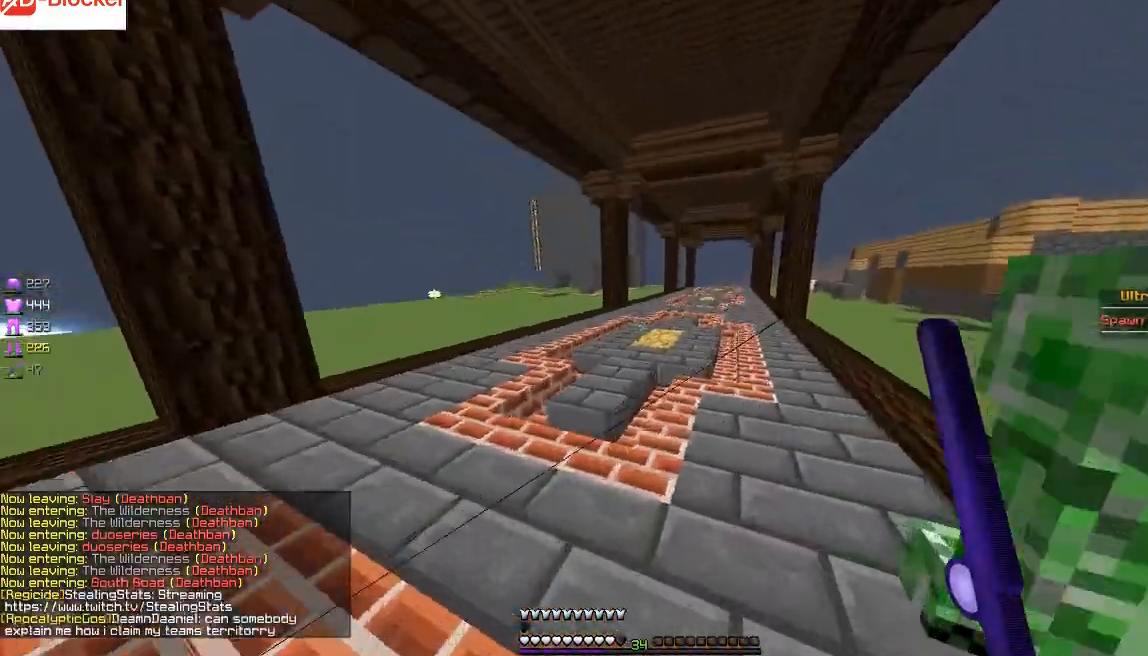
{"keys": ["w"], "mouse": [], "events": []}
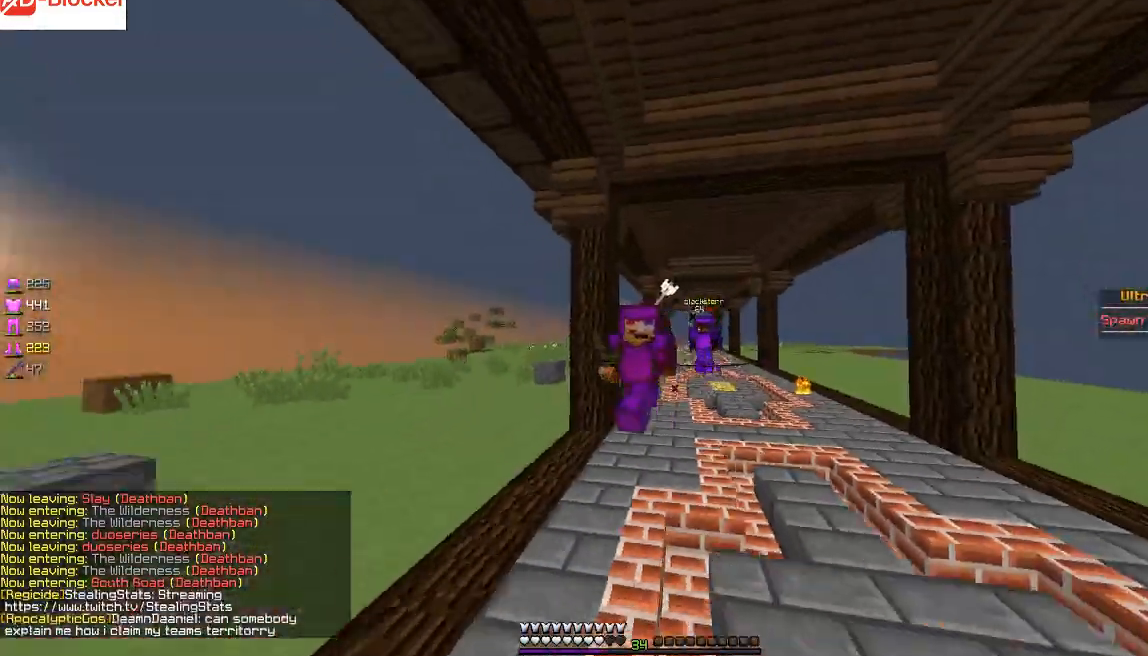
{"keys": ["w"], "mouse": [], "events": []}
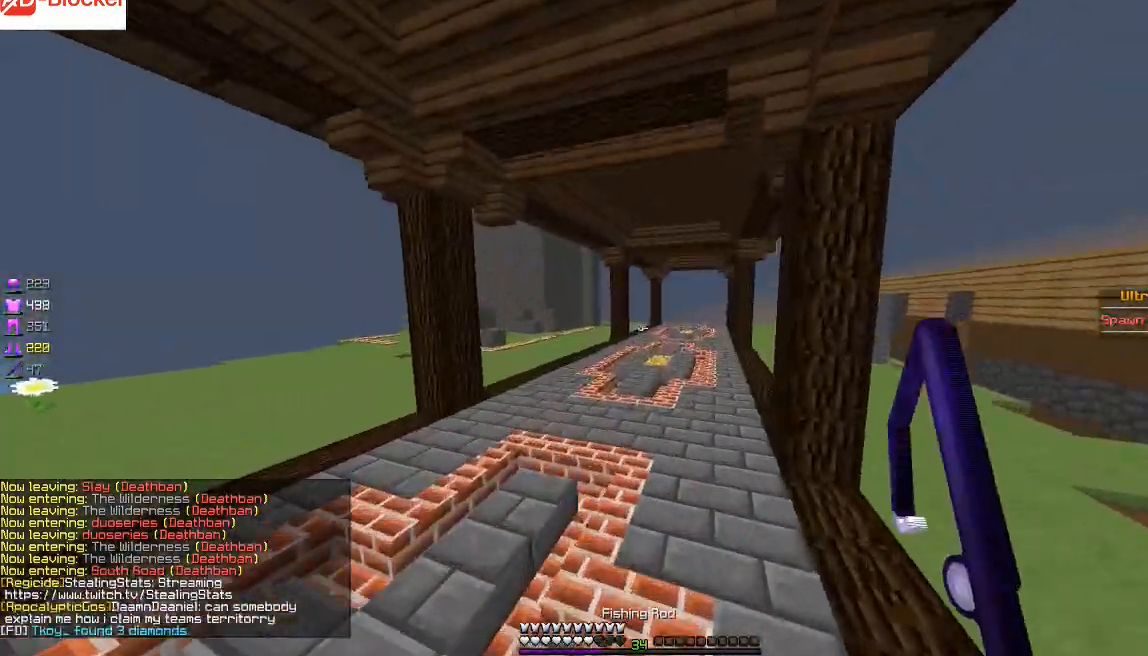
{"keys": ["w"], "mouse": [], "events": []}
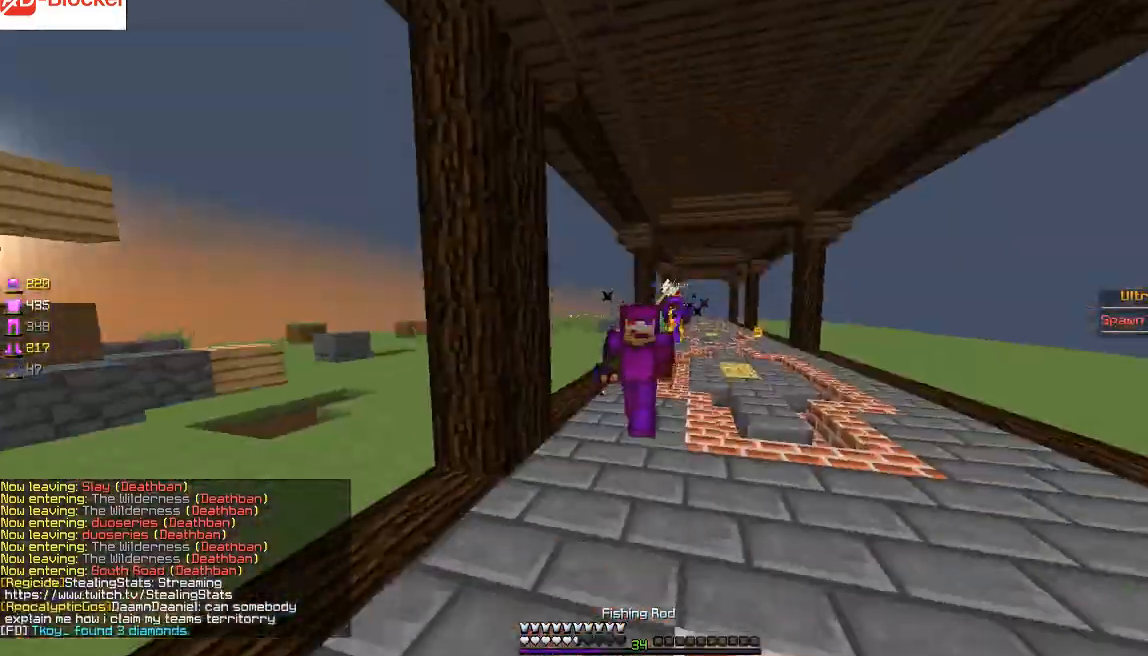
{"keys": ["d", "s"], "mouse": [], "events": [[301, "d", "down"], [334, "w", "up"], [468, "s", "down"]]}
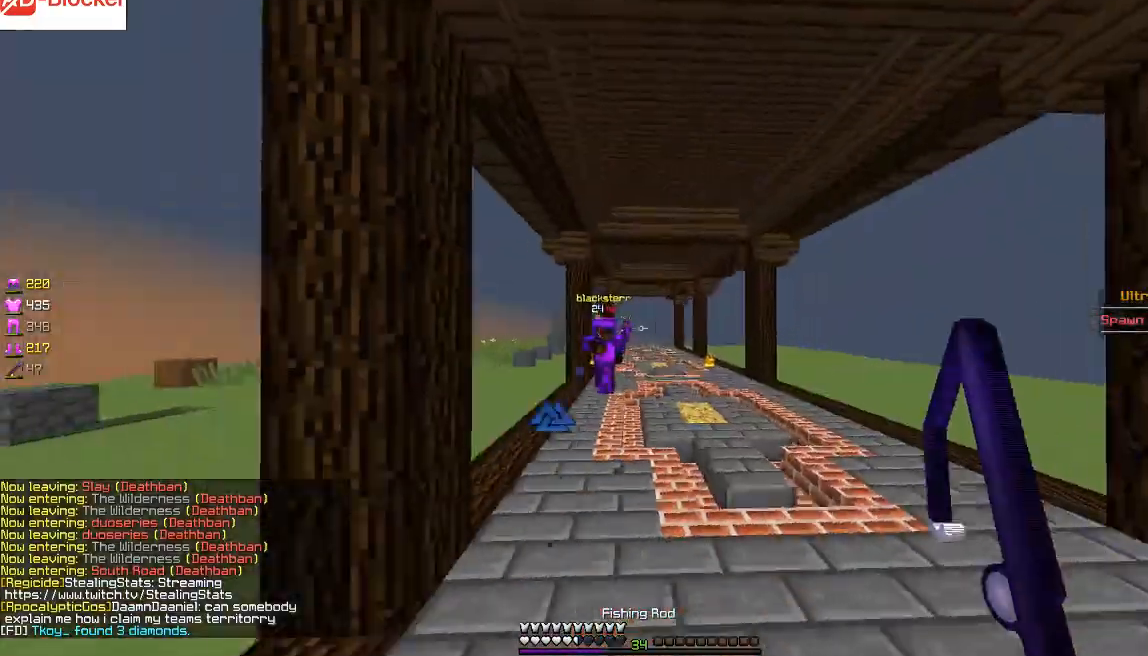
{"keys": ["a", "d", "s"], "mouse": [], "events": [[200, "a", "down"], [234, "mouse_right", "down"], [300, "mouse_right", "up"]]}
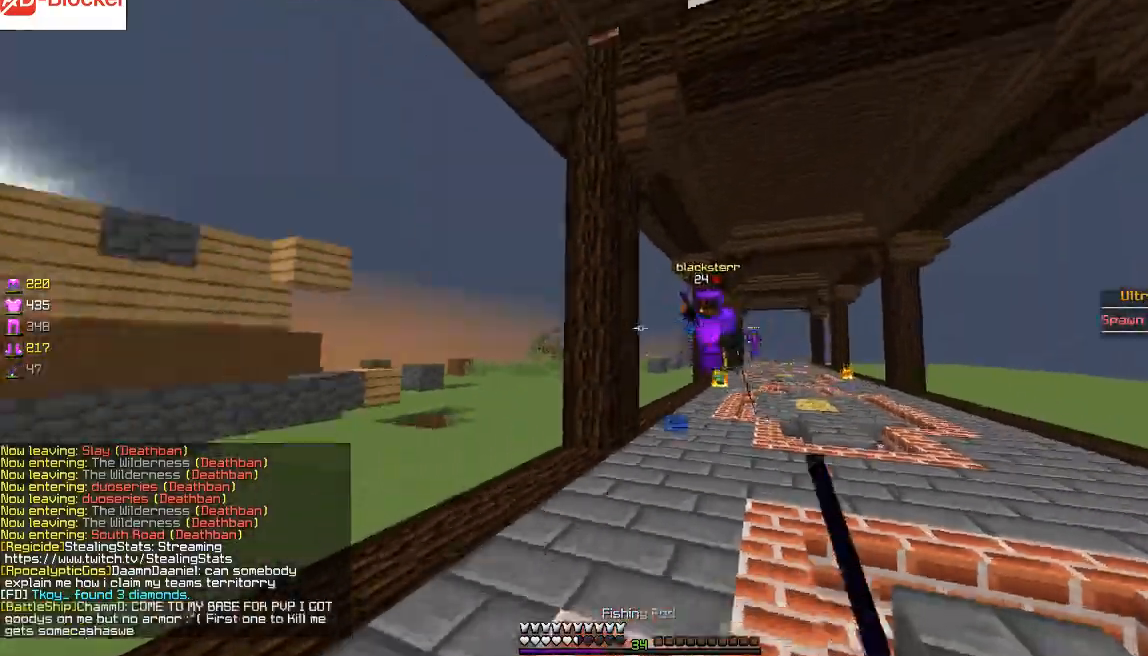
{"keys": ["a", "d", "s"], "mouse": [], "events": [[101, "mouse_right", "down"], [201, "mouse_right", "up"], [234, "mouse_right", "down"], [301, "mouse_right", "up"]]}
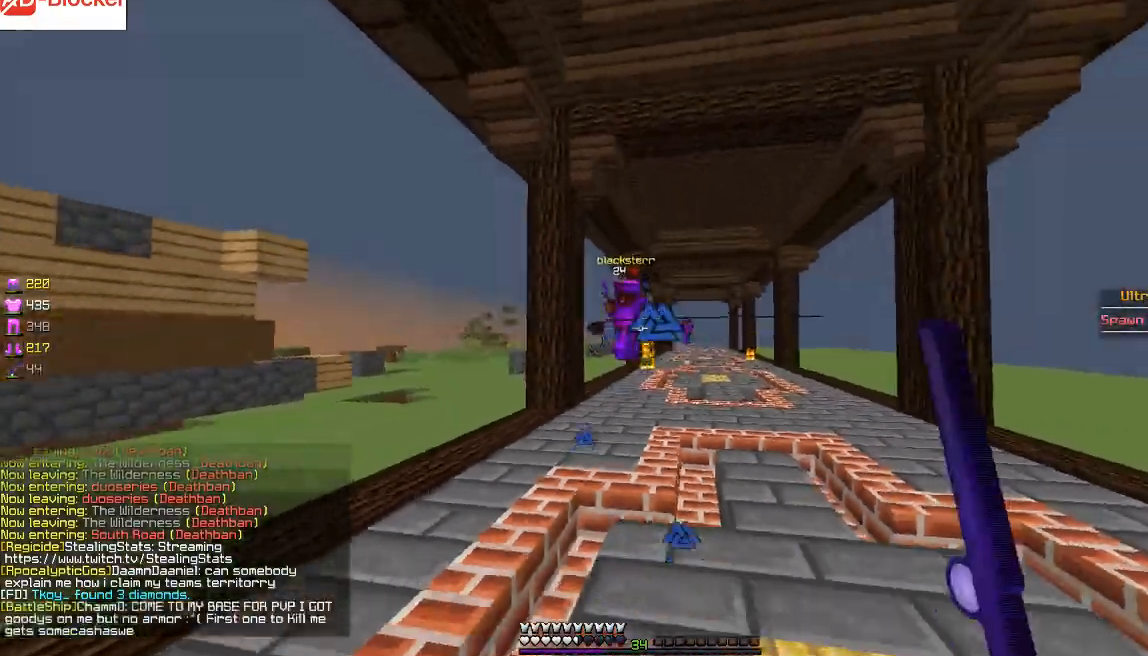
{"keys": ["d", "w"], "mouse": [], "events": [[100, "mouse_right", "down"], [133, "mouse_right", "up"], [200, "mouse_right", "down"], [234, "mouse_right", "up"], [300, "a", "up"], [300, "s", "up"], [334, "w", "down"]]}
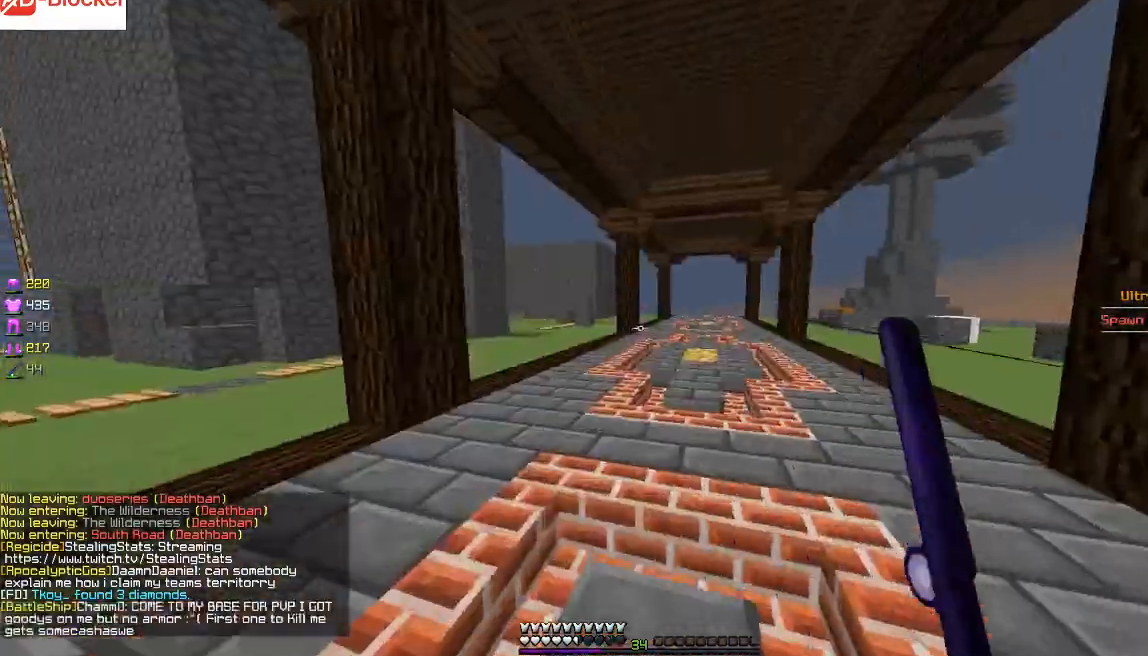
{"keys": ["w"], "mouse": [], "events": [[101, "d", "up"]]}
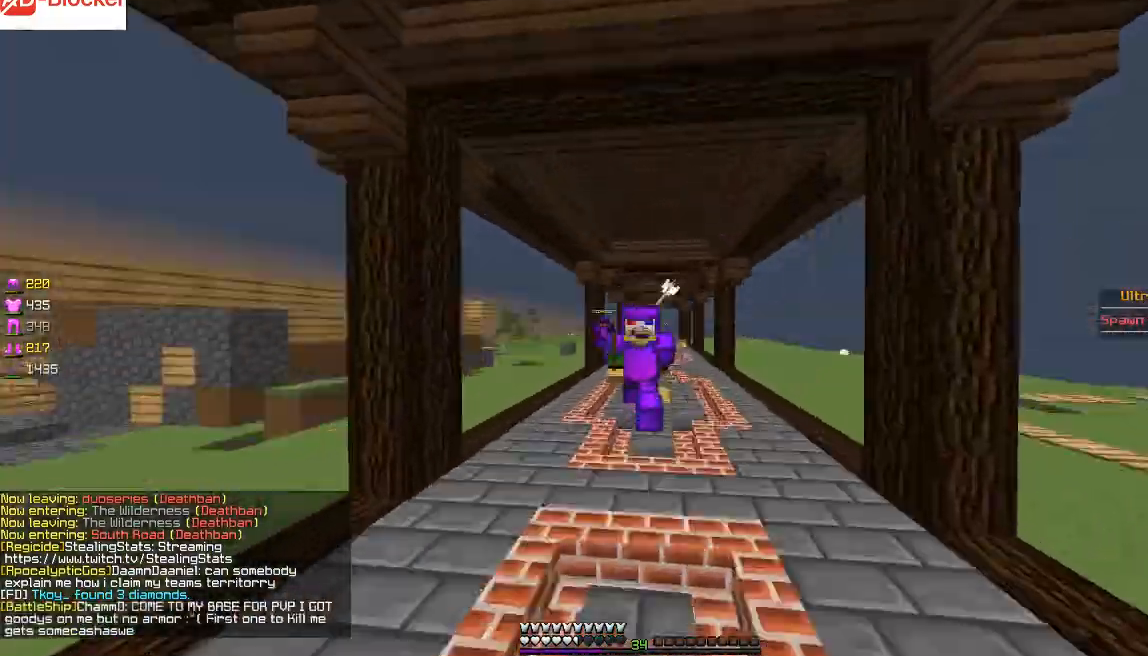
{"keys": ["w"], "mouse": [], "events": []}
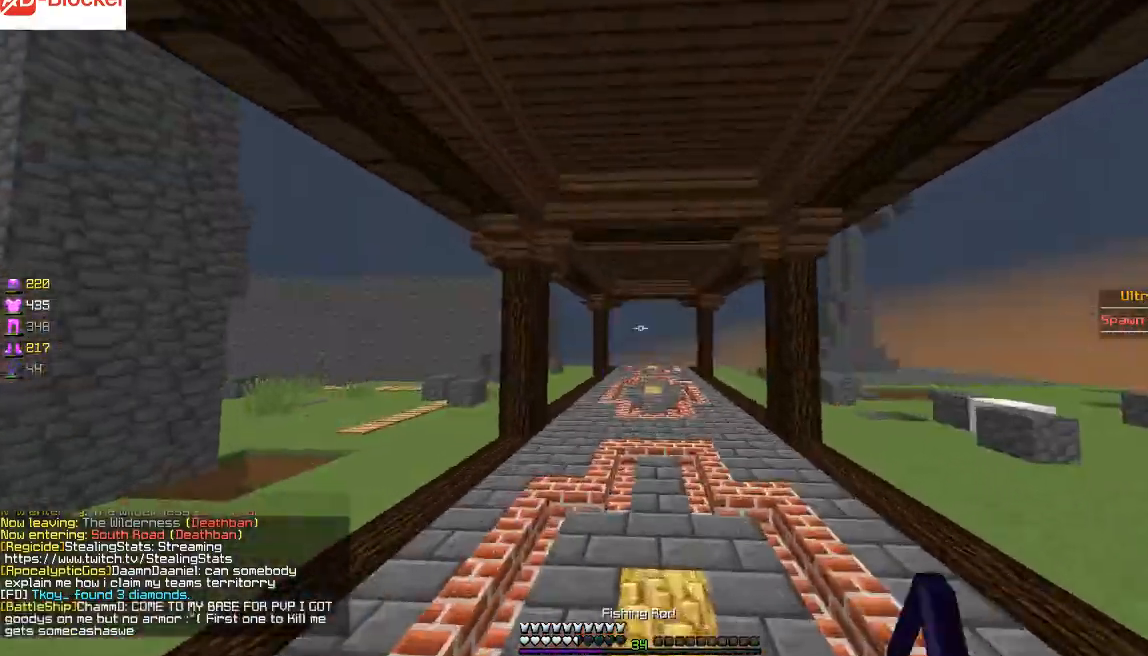
{"keys": ["a", "d", "s"], "mouse": [], "events": [[301, "d", "down"], [334, "w", "up"], [434, "a", "down"], [434, "s", "down"]]}
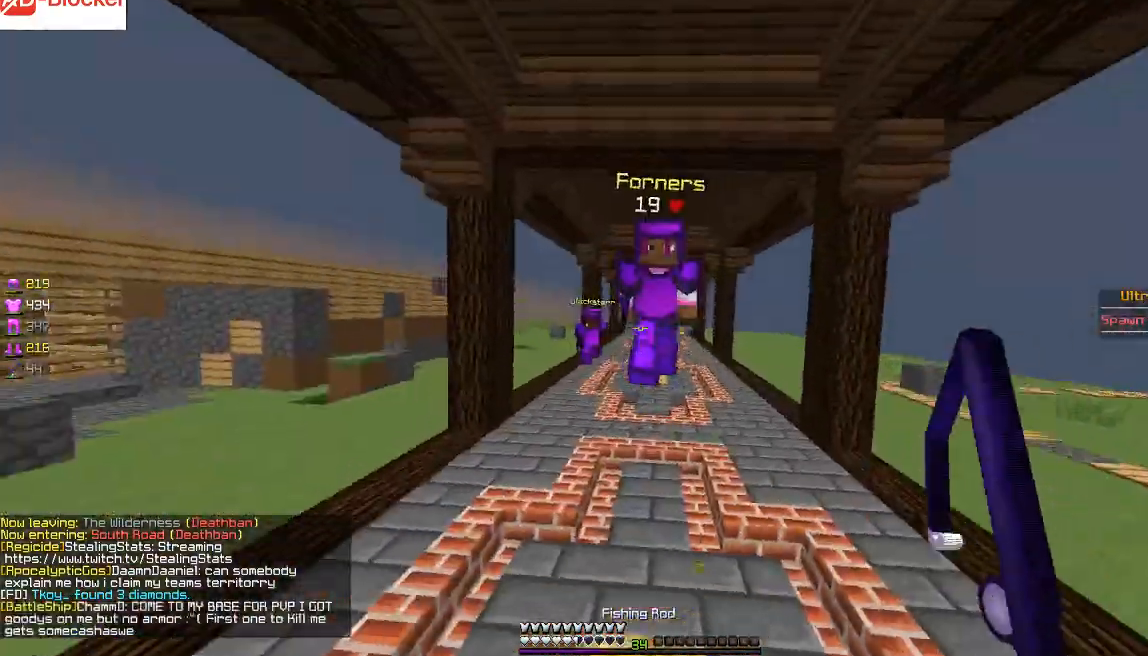
{"keys": ["d", "w"], "mouse": [], "events": [[300, "mouse_right", "down"], [334, "mouse_right", "up"], [400, "a", "up"], [400, "s", "up"], [500, "w", "down"]]}
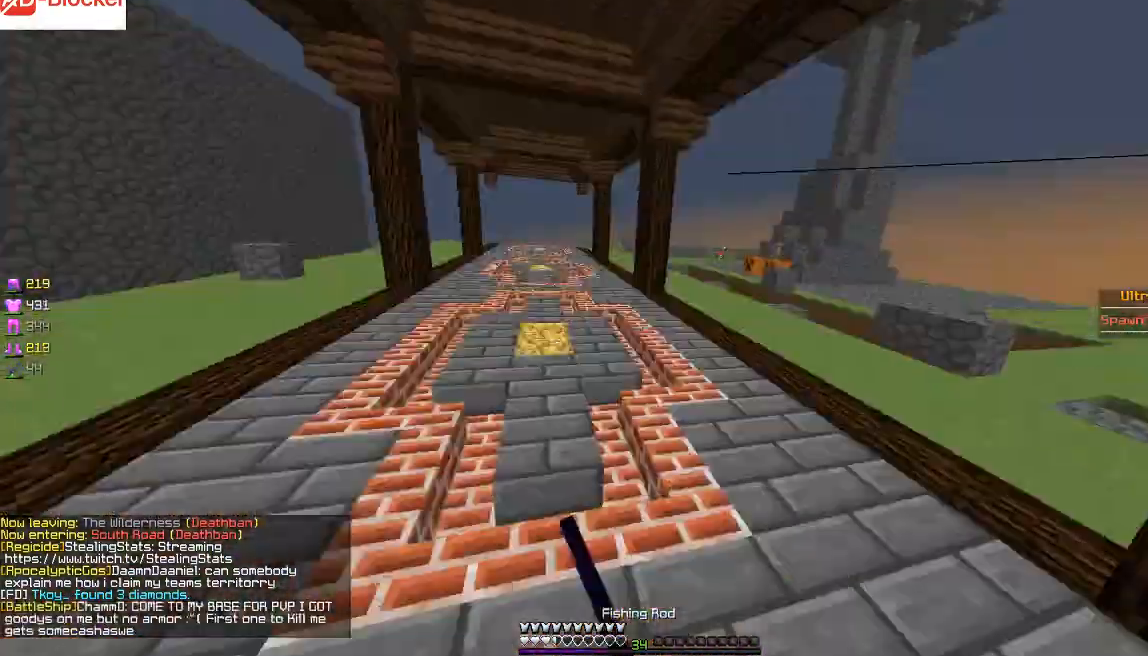
{"keys": ["w"], "mouse": ["left", "right"], "events": [[34, "d", "up"], [101, "mouse_left", "down"], [134, "mouse_right", "down"]]}
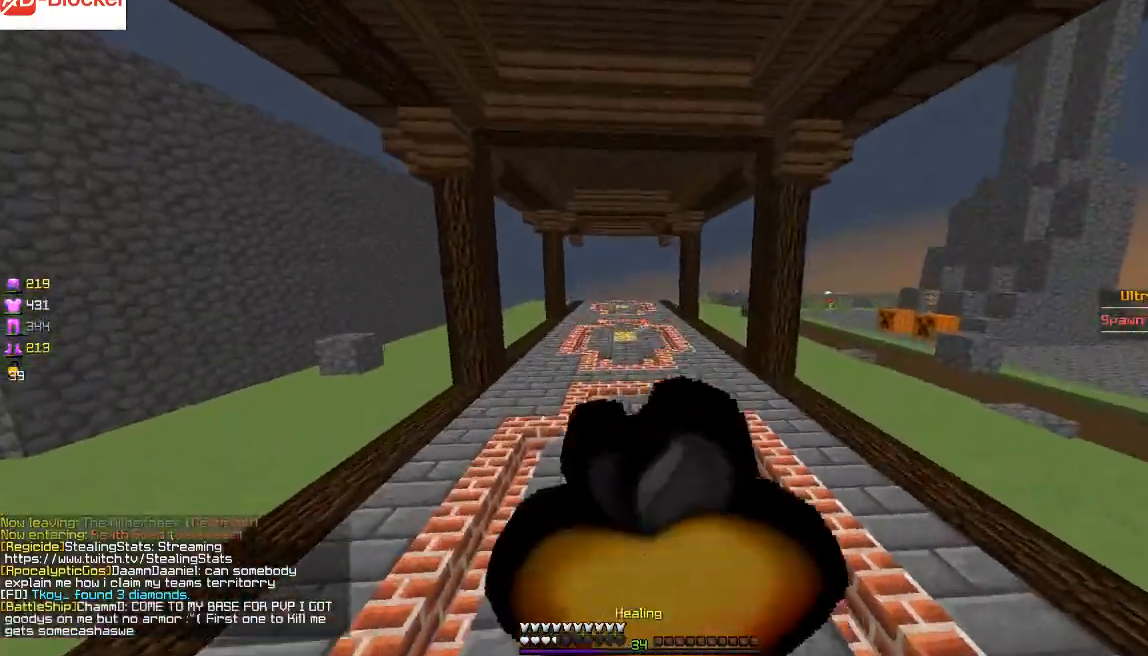
{"keys": ["w"], "mouse": ["left", "right"], "events": []}
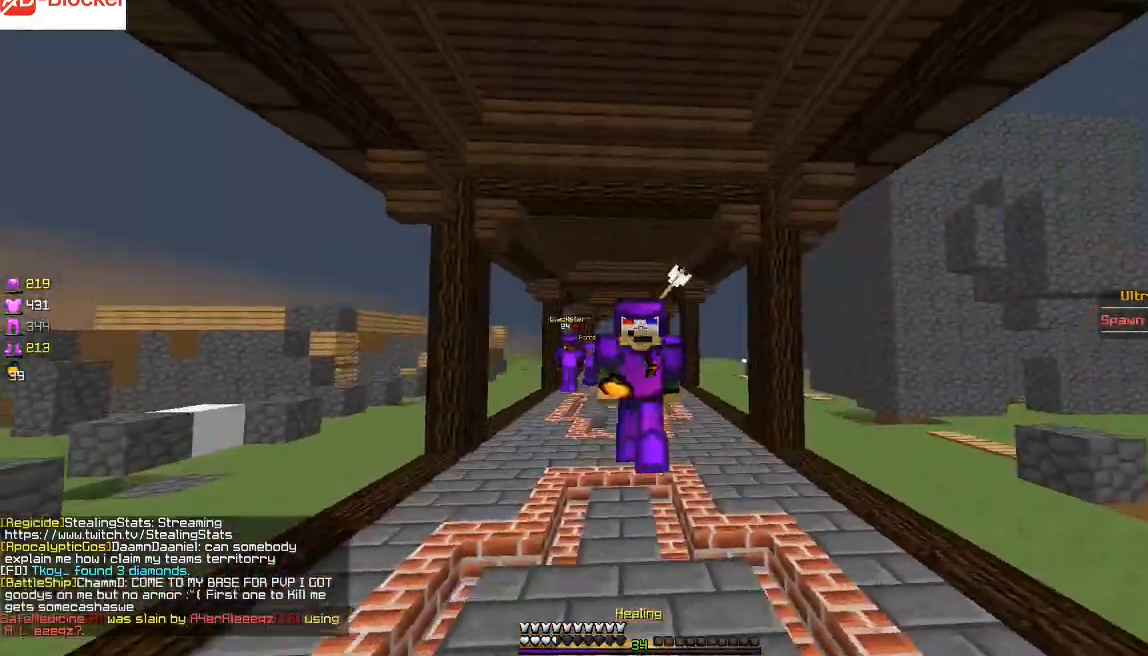
{"keys": ["w"], "mouse": ["left", "right"], "events": []}
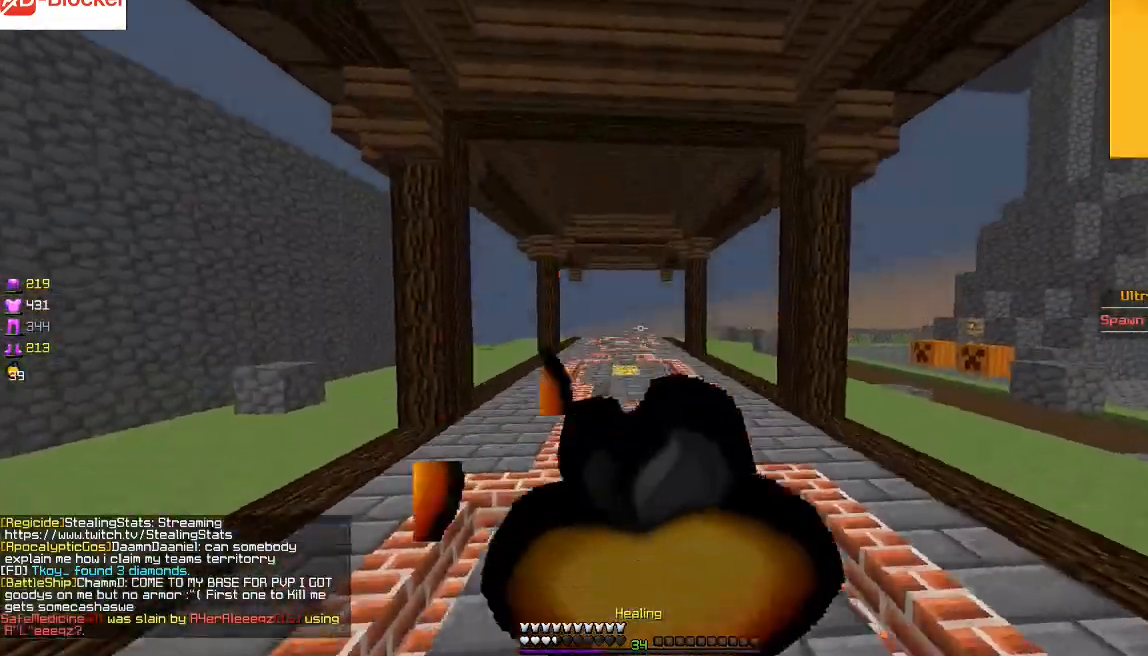
{"keys": ["w"], "mouse": [], "events": [[334, "mouse_left", "up"], [334, "mouse_right", "up"]]}
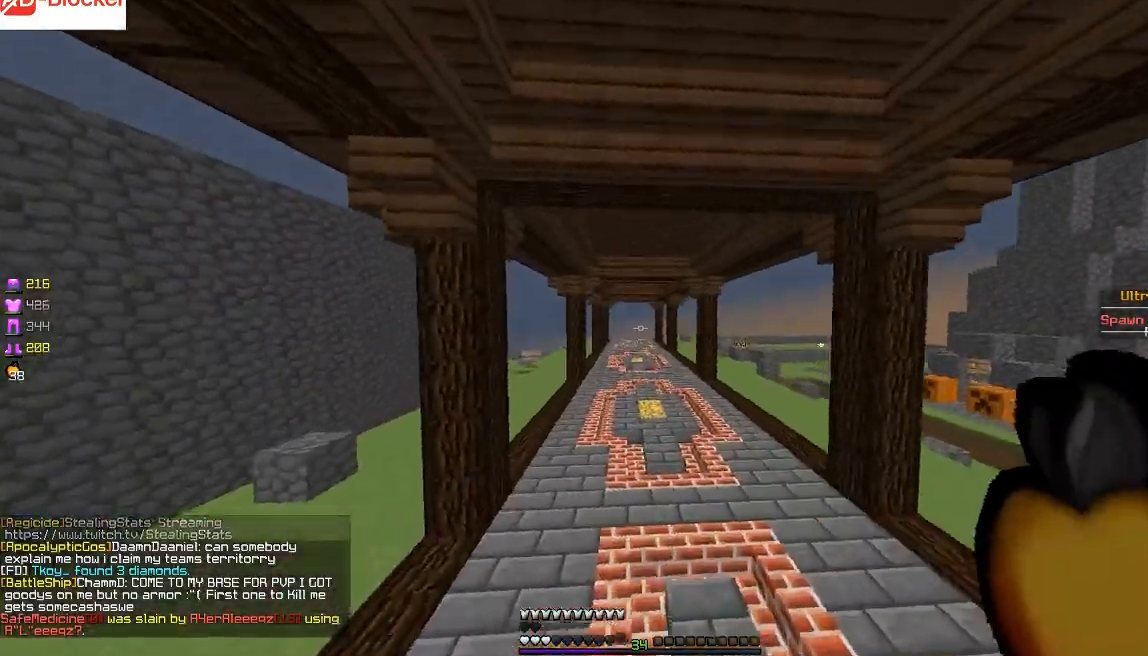
{"keys": ["d", "w"], "mouse": [], "events": [[434, "d", "down"]]}
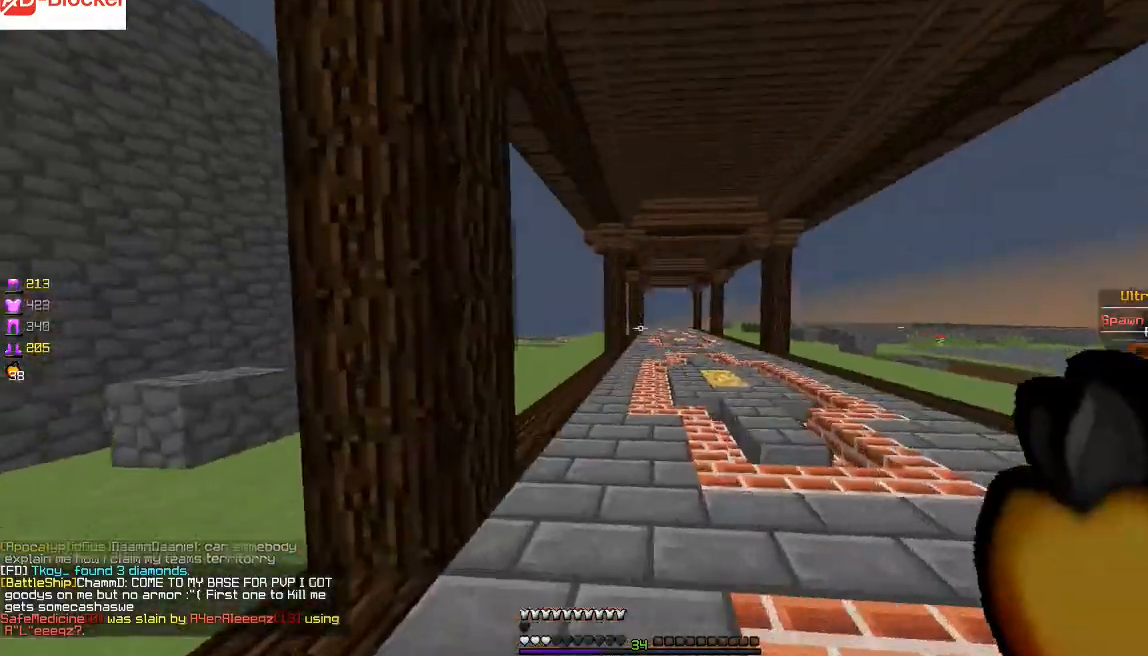
{"keys": ["w"], "mouse": [], "events": [[33, "mouse_left", "down"], [133, "mouse_left", "up"], [200, "mouse_left", "down"], [300, "d", "up"], [334, "mouse_left", "up"], [400, "mouse_left", "down"], [500, "mouse_left", "up"]]}
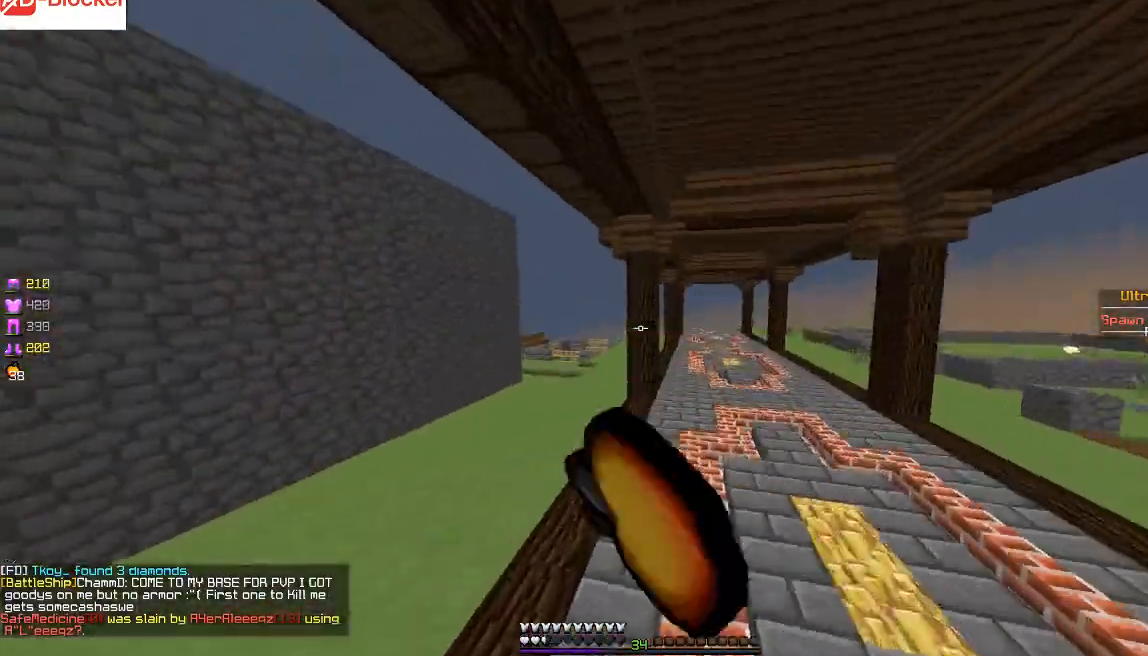
{"keys": ["w"], "mouse": [], "events": [[101, "mouse_left", "down"], [201, "mouse_left", "up"]]}
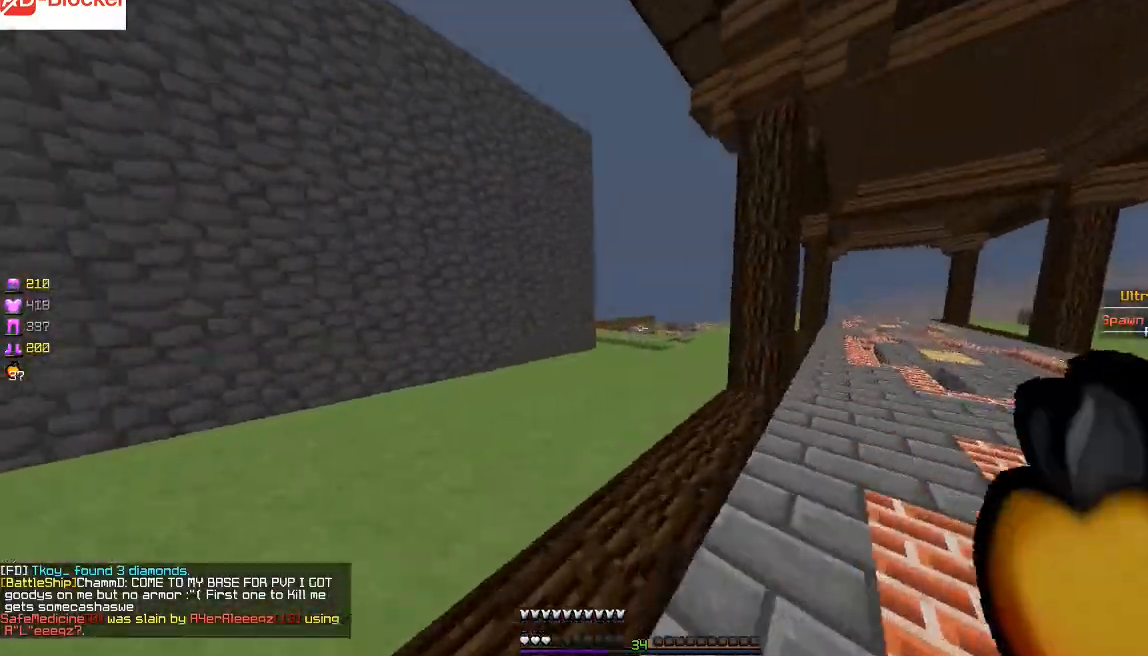
{"keys": ["w"], "mouse": [], "events": []}
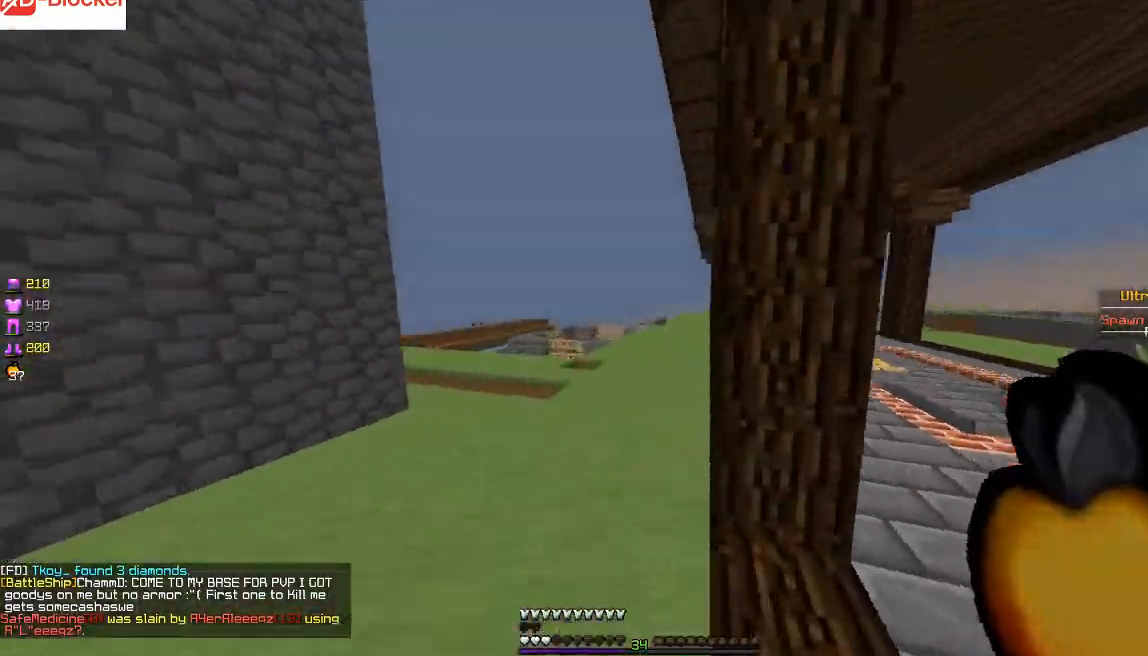
{"keys": ["w"], "mouse": [], "events": [[301, "d", "down"], [501, "d", "up"]]}
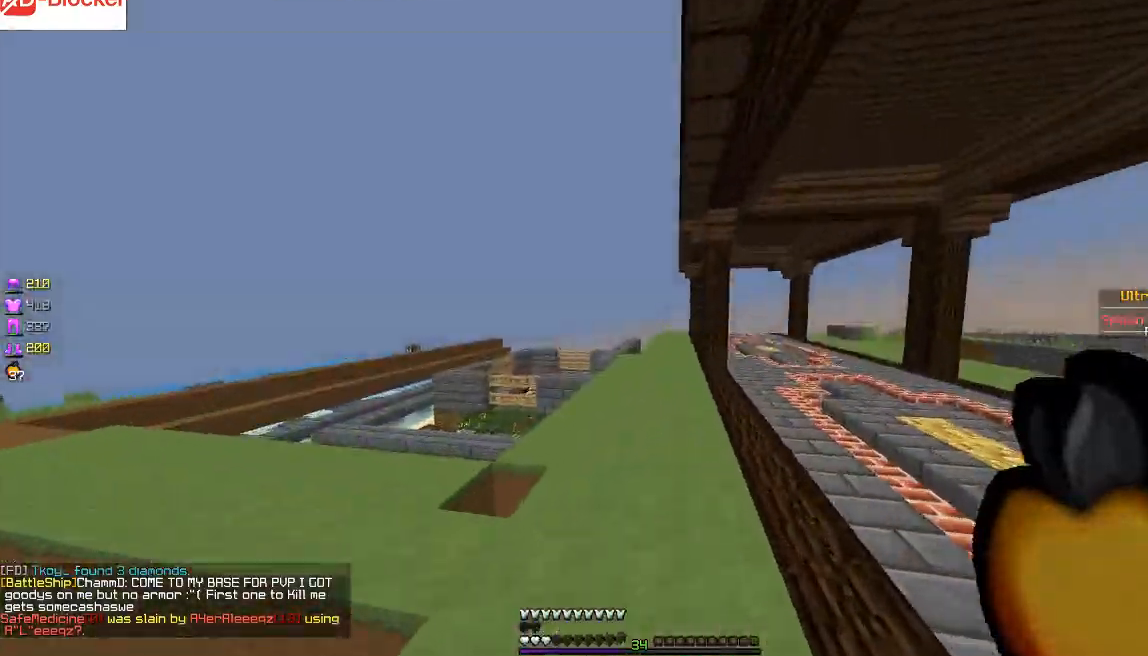
{"keys": ["w"], "mouse": [], "events": []}
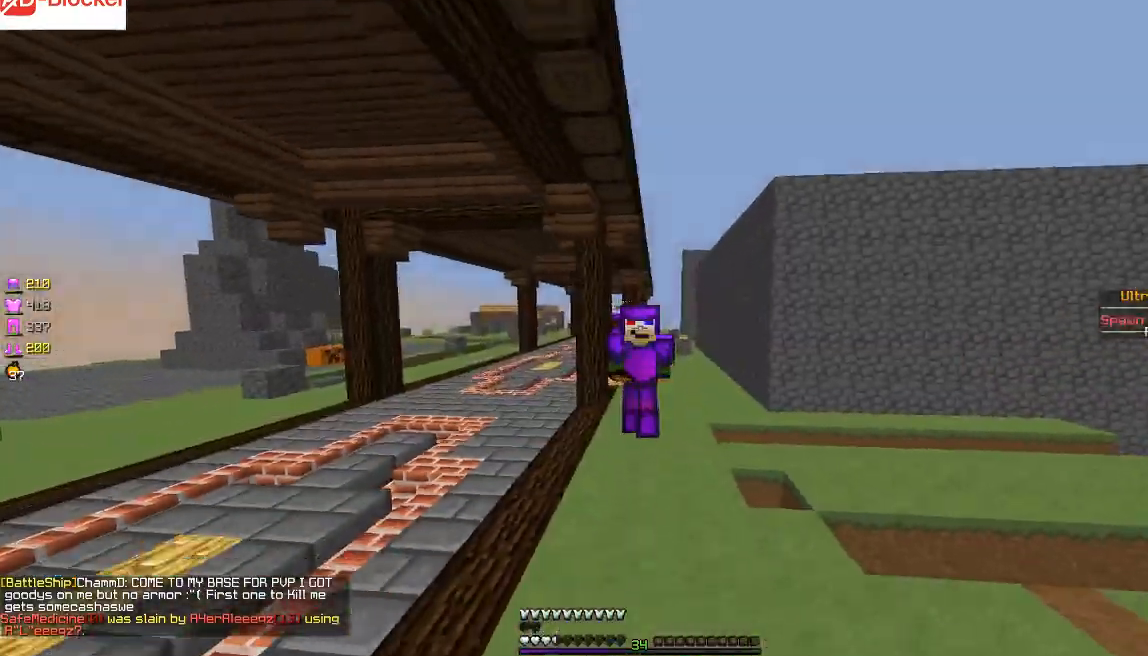
{"keys": ["w"], "mouse": [], "events": []}
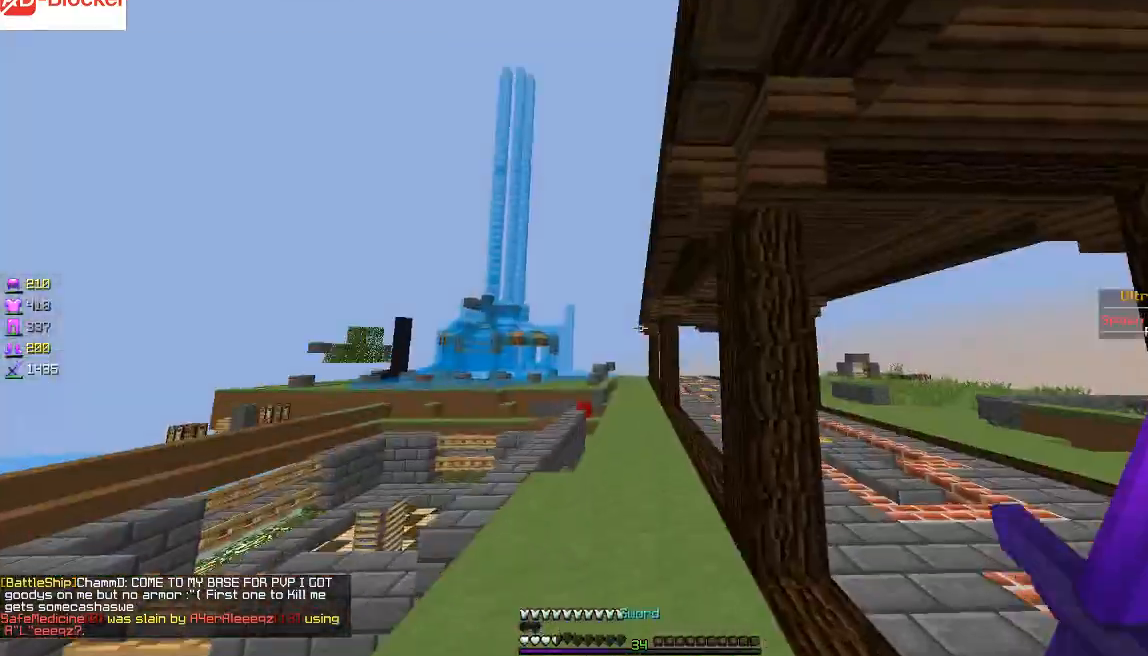
{"keys": ["w"], "mouse": [], "events": []}
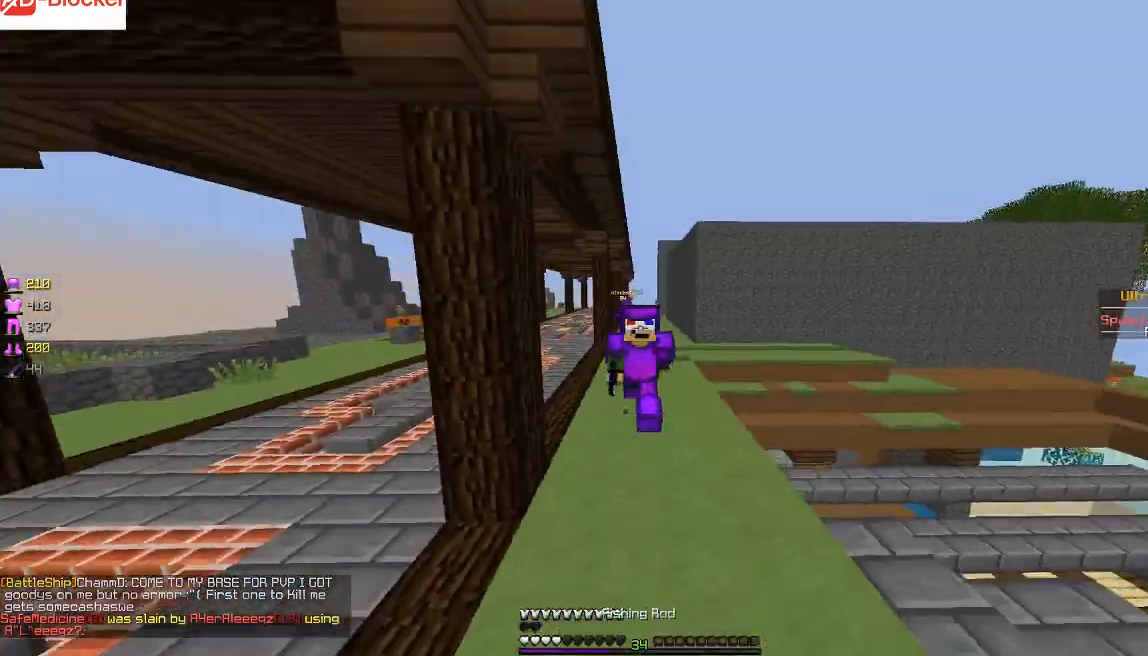
{"keys": ["w"], "mouse": ["left"], "events": [[468, "mouse_left", "down"]]}
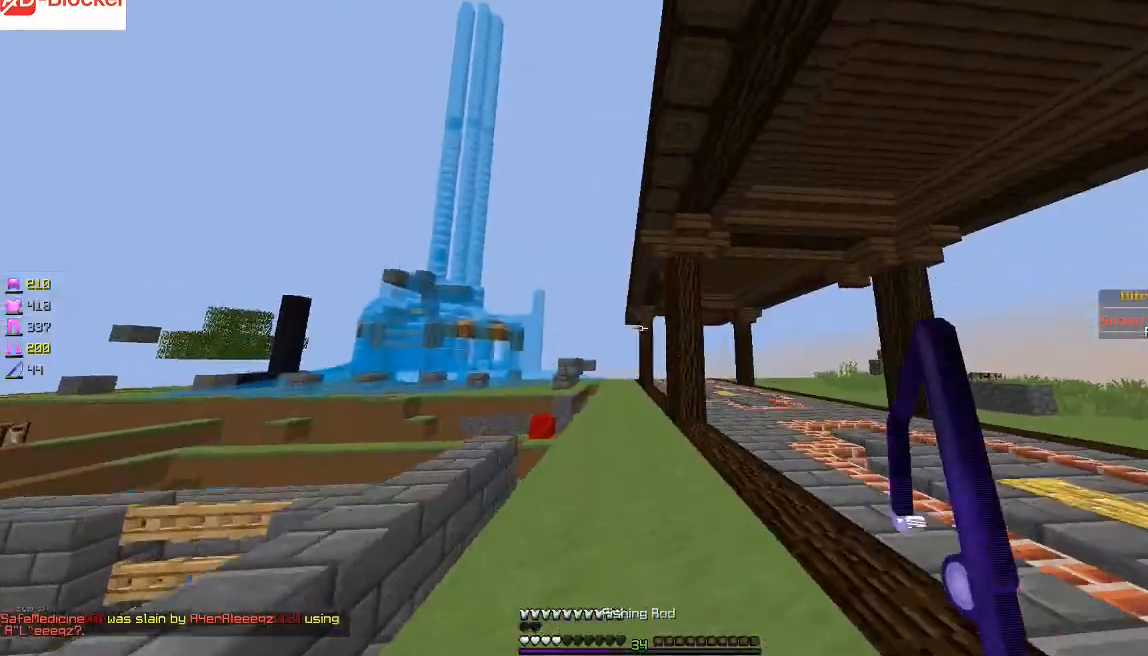
{"keys": ["w"], "mouse": ["left"], "events": [[100, "mouse_left", "up"], [133, "mouse_left", "down"], [233, "mouse_left", "up"], [300, "mouse_left", "down"], [400, "mouse_left", "up"], [434, "mouse_left", "down"]]}
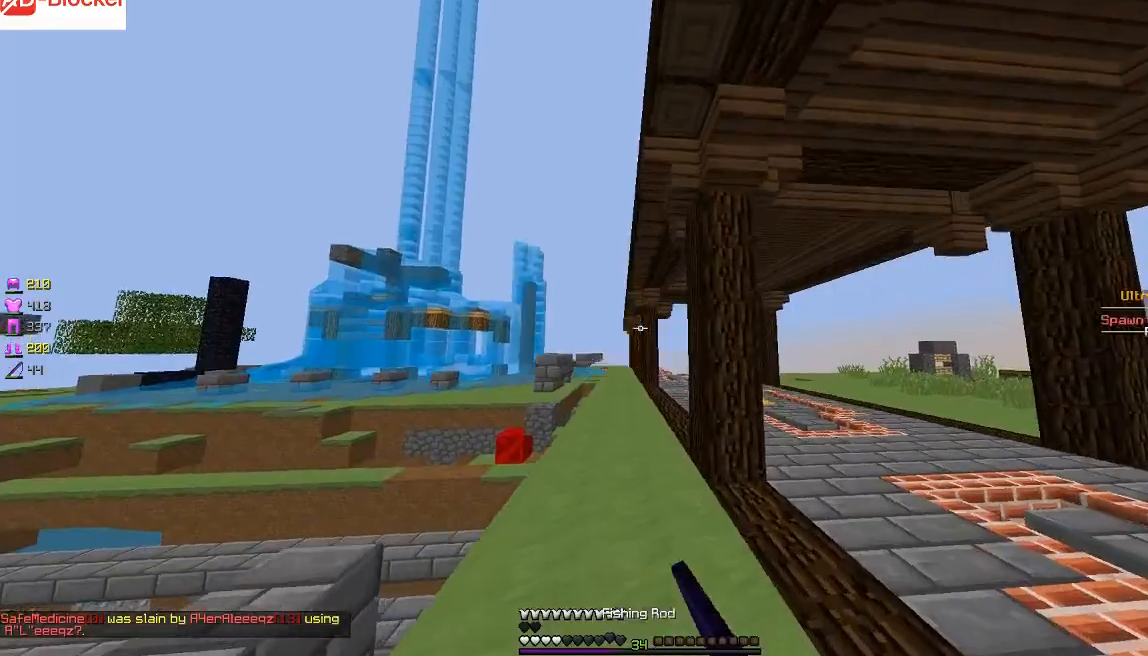
{"keys": ["w"], "mouse": ["left"], "events": [[33, "mouse_left", "up"], [67, "mouse_left", "down"], [267, "mouse_left", "up"], [334, "mouse_left", "down"], [434, "mouse_left", "up"], [467, "mouse_left", "down"]]}